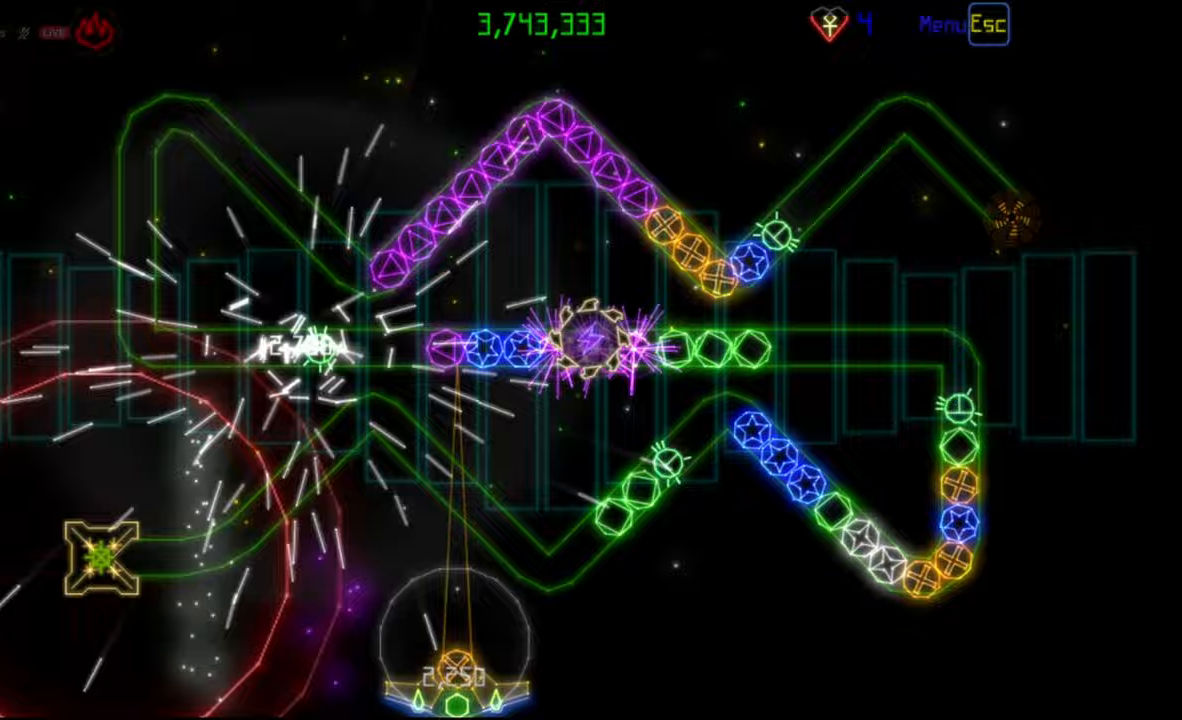
Gameplay with keyboard and mouse; each line is a JSON object with the keys and mouse buttons held at the frame after it. "events" lists presses ("down") and releases ("up") of "mouse_left", "mouse_wheel", "mouse_right", "mouse_mb4" and "mouse_mb5" between this image and that frame as [ms after this image, input, new state], when the widget could be followed in between. "mouse_left", "mouse_wheel", "mouse_right", "mouse_mb4", "mouse_mb5" = the "left", "wheel", "right", "mb4", "mb5" buttons of the "mouse" list. No other keys are recorded. "wheel" means that the mouse wheel is clicked or scrolled. Mouse movement is not recorded.
{"keys": [], "mouse": [], "events": [[167, "mouse_right", "down"], [267, "mouse_right", "up"], [317, "mouse_left", "down"], [417, "mouse_left", "up"]]}
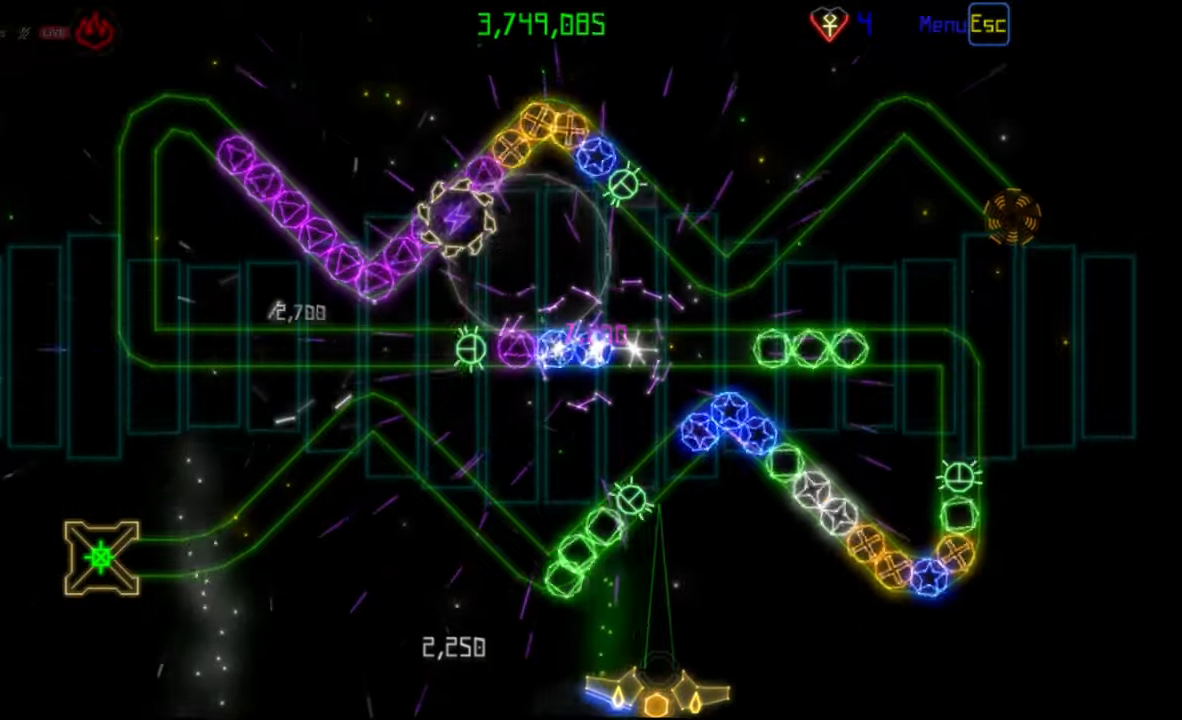
{"keys": [], "mouse": ["right"], "events": [[467, "mouse_right", "down"]]}
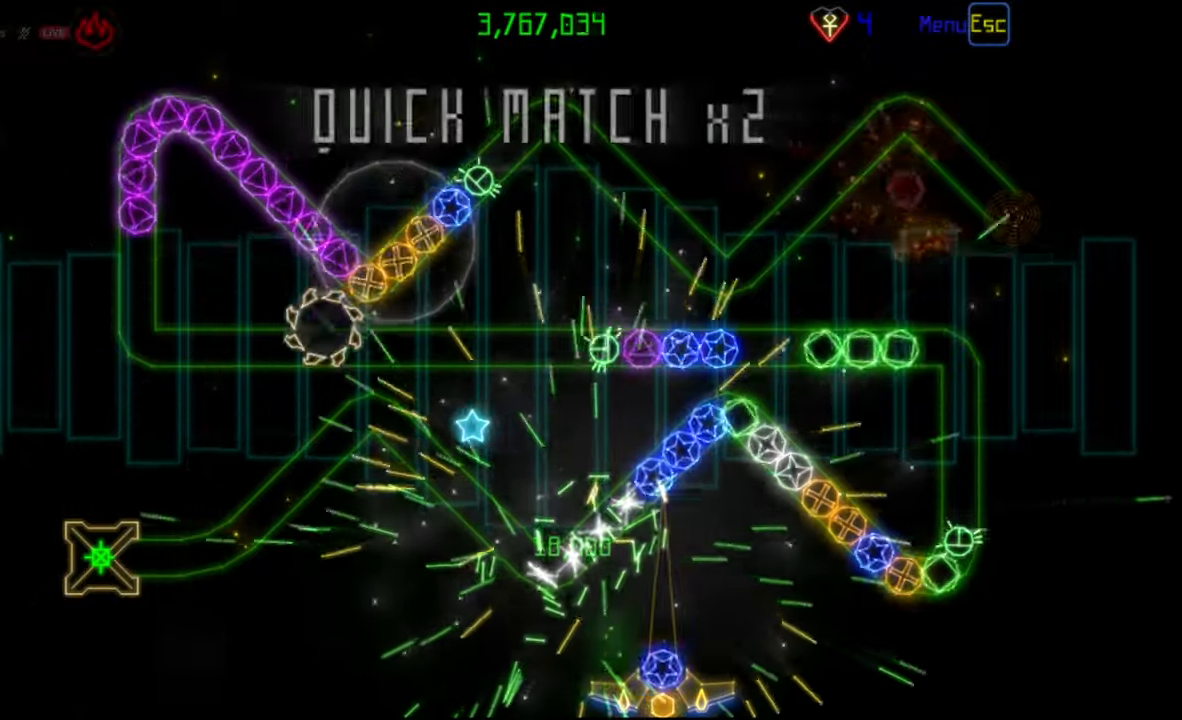
{"keys": [], "mouse": [], "events": [[33, "mouse_left", "down"], [50, "mouse_right", "up"], [167, "mouse_left", "up"]]}
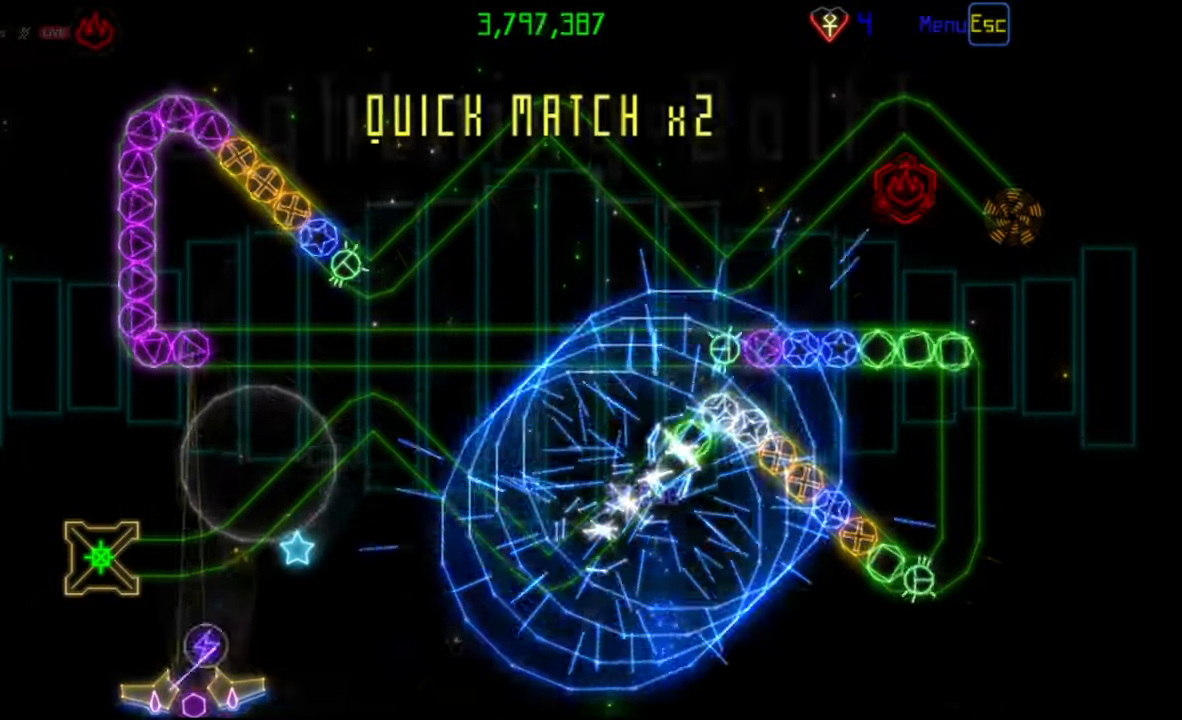
{"keys": [], "mouse": [], "events": []}
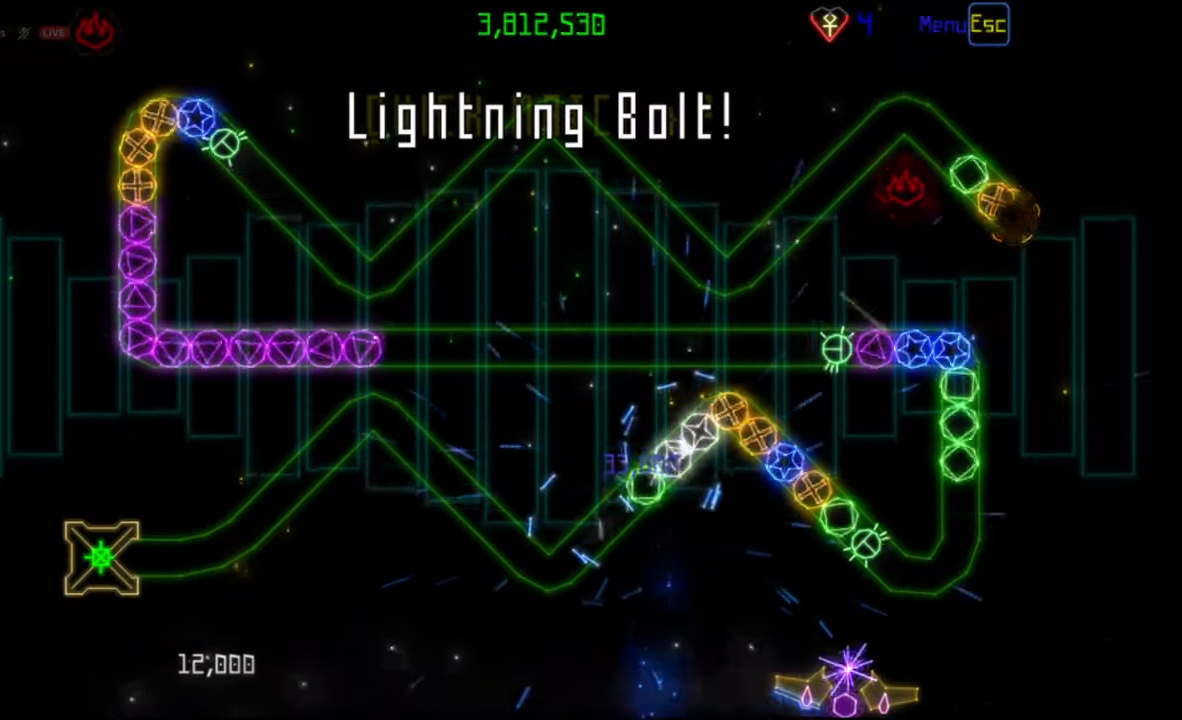
{"keys": [], "mouse": [], "events": [[183, "mouse_left", "down"], [250, "mouse_left", "up"]]}
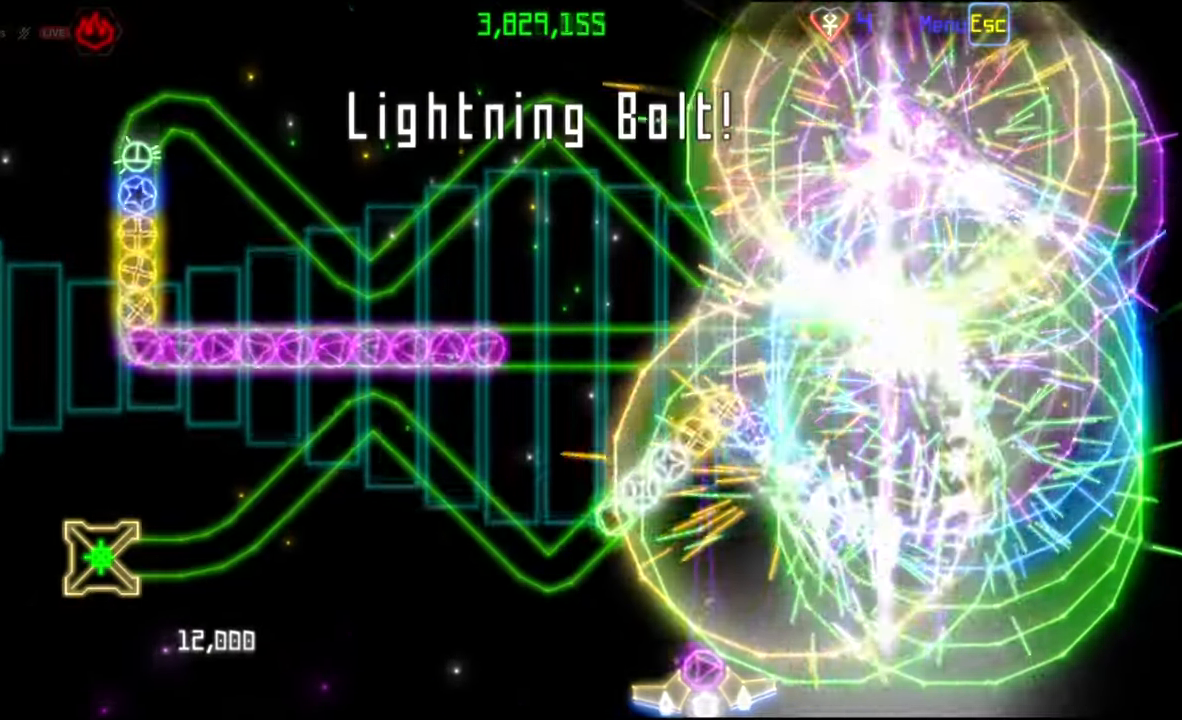
{"keys": [], "mouse": [], "events": [[317, "mouse_left", "down"], [400, "mouse_left", "up"]]}
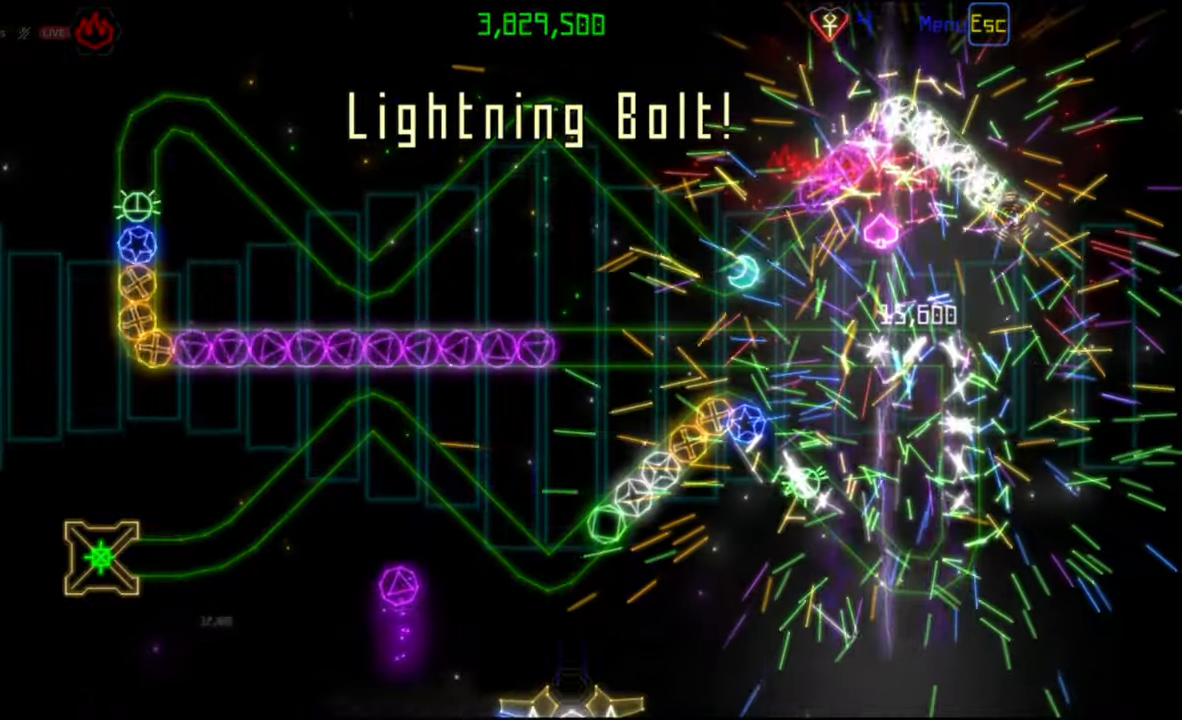
{"keys": [], "mouse": [], "events": []}
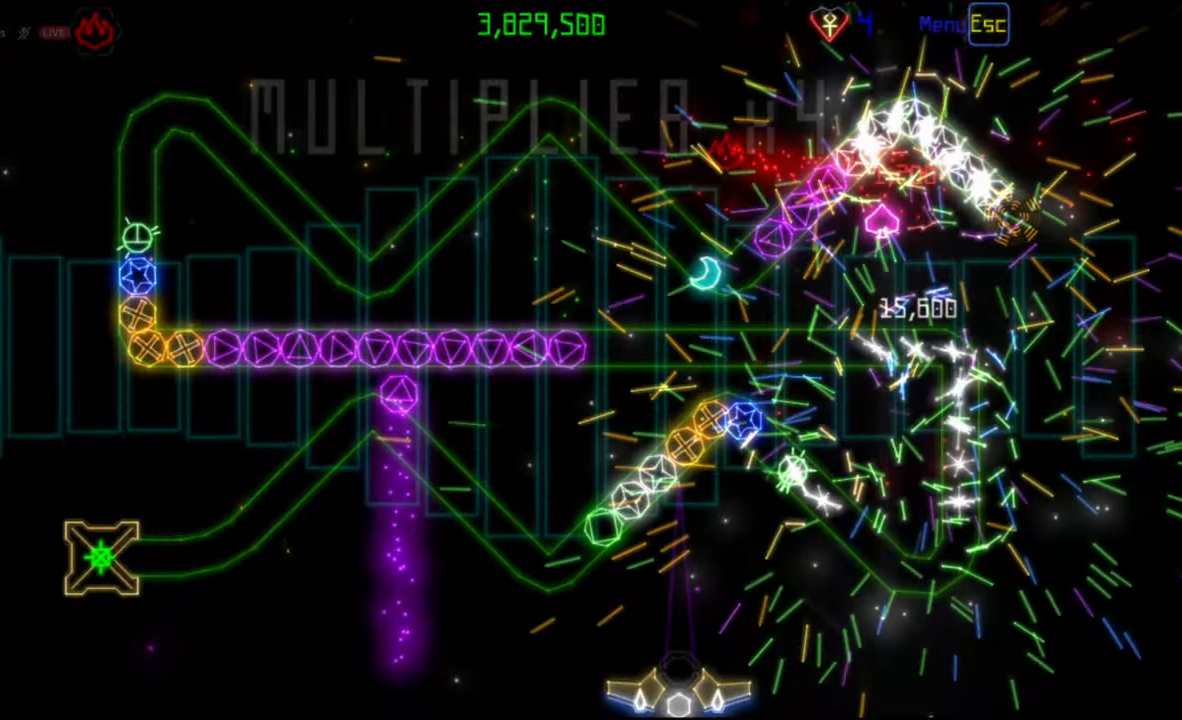
{"keys": [], "mouse": [], "events": [[417, "mouse_left", "down"], [500, "mouse_left", "up"]]}
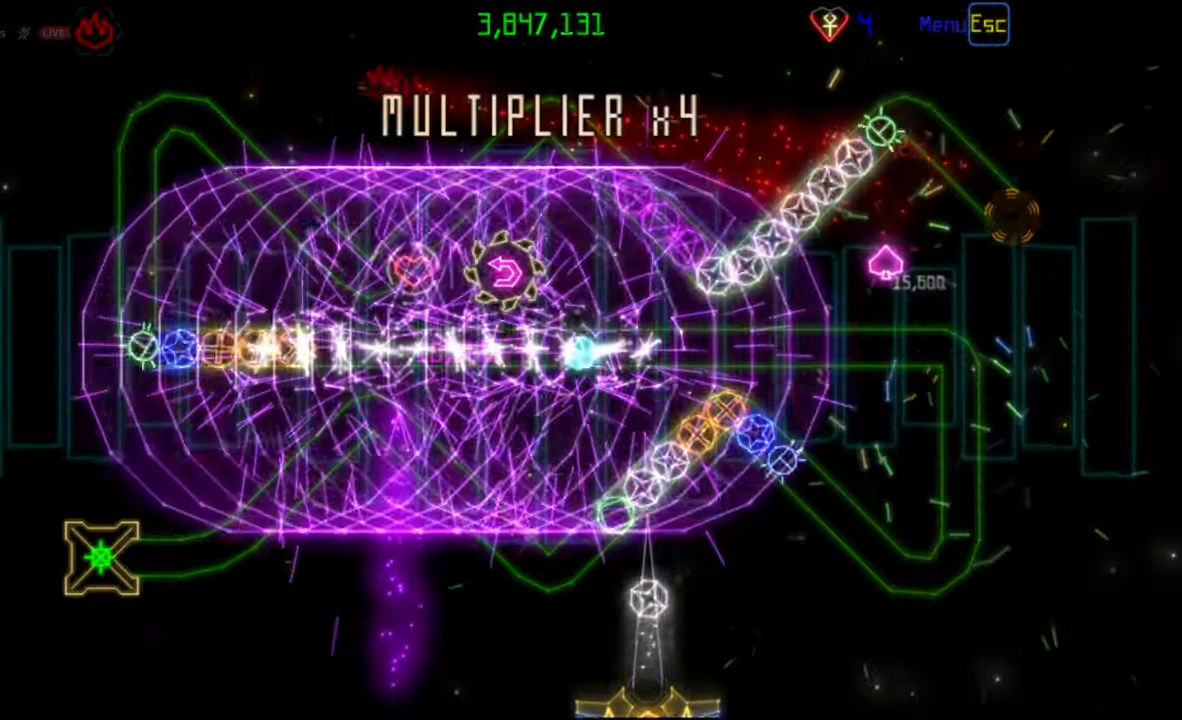
{"keys": [], "mouse": [], "events": []}
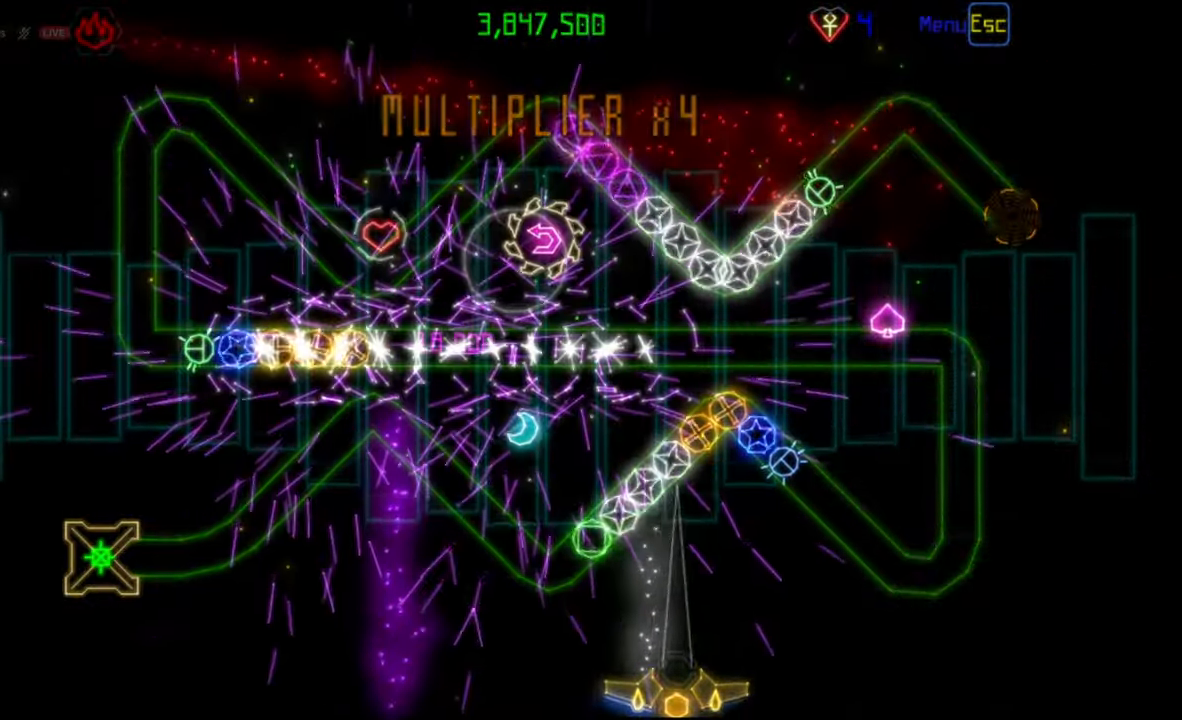
{"keys": [], "mouse": ["left"], "events": [[400, "mouse_left", "down"]]}
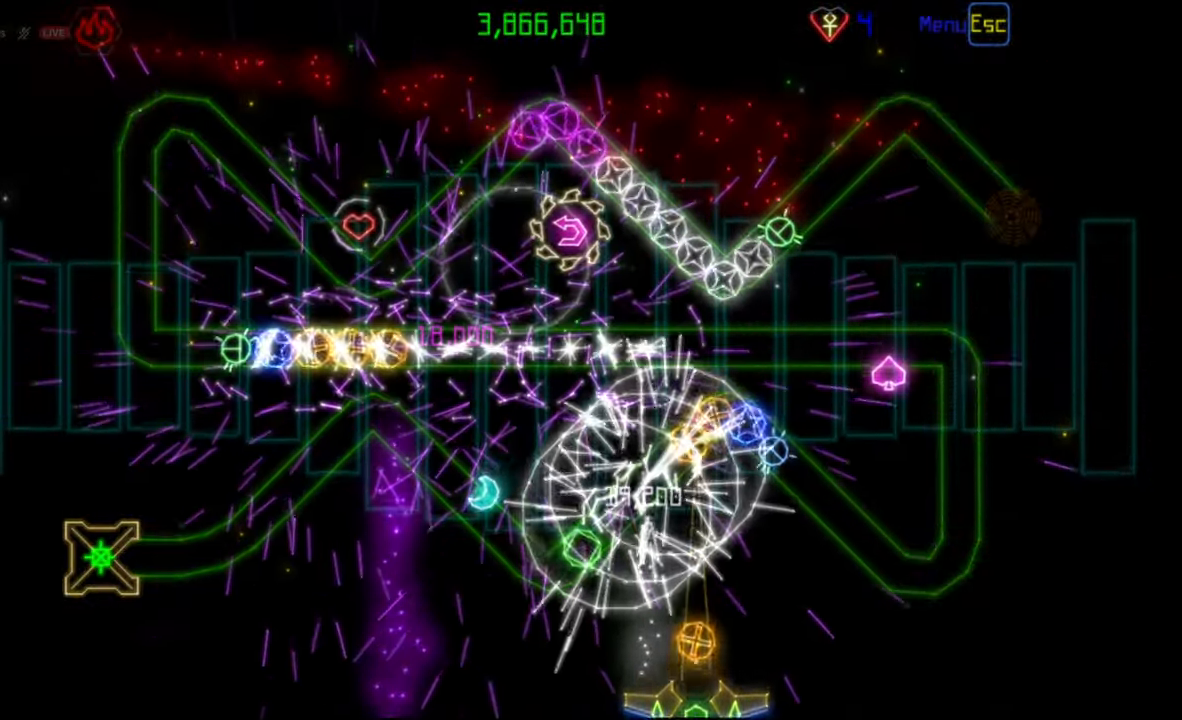
{"keys": [], "mouse": [], "events": [[33, "mouse_left", "up"]]}
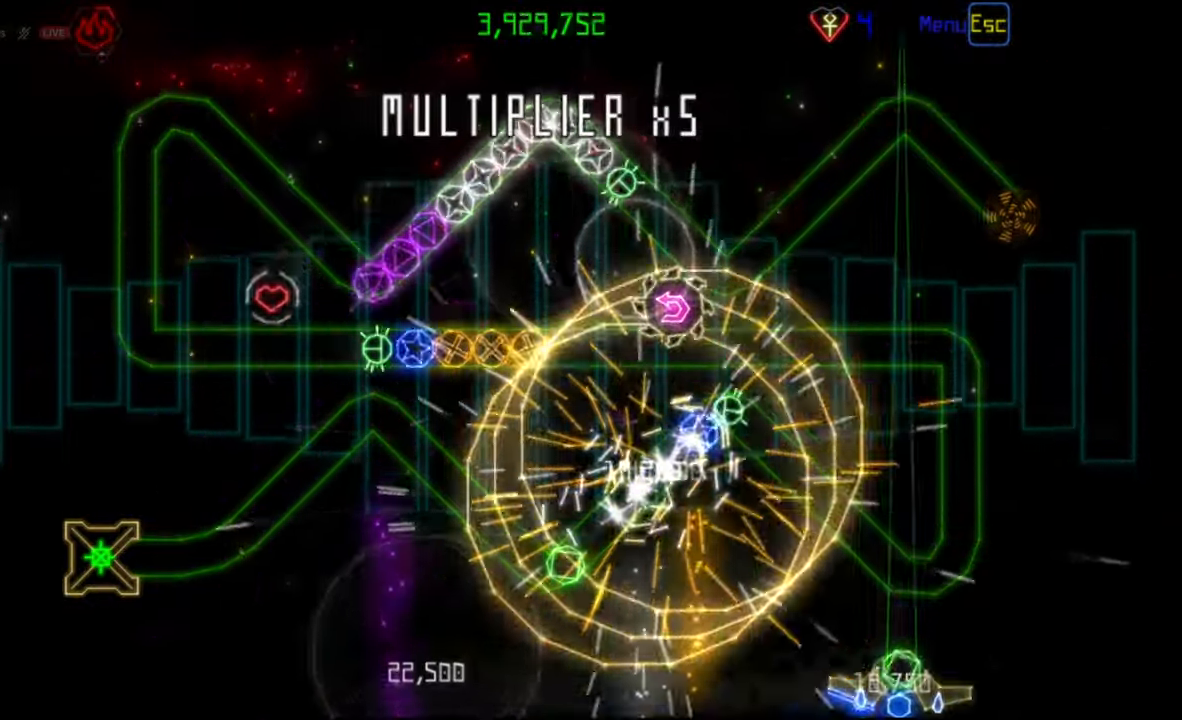
{"keys": [], "mouse": [], "events": []}
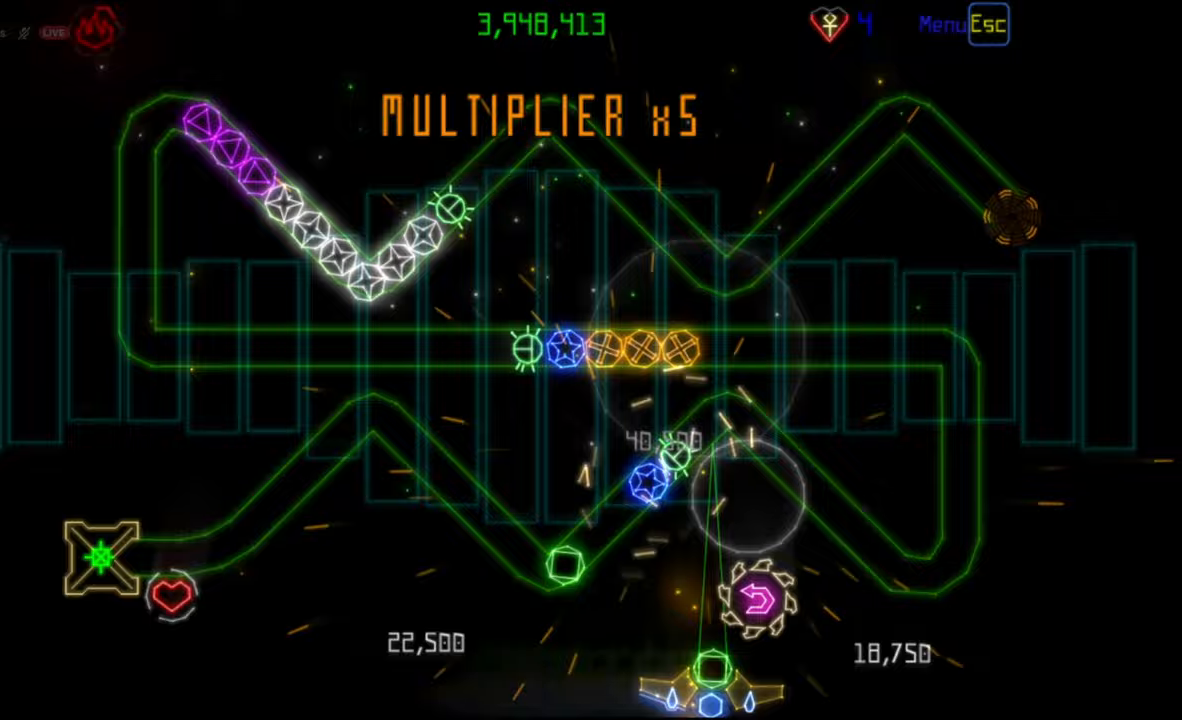
{"keys": [], "mouse": [], "events": []}
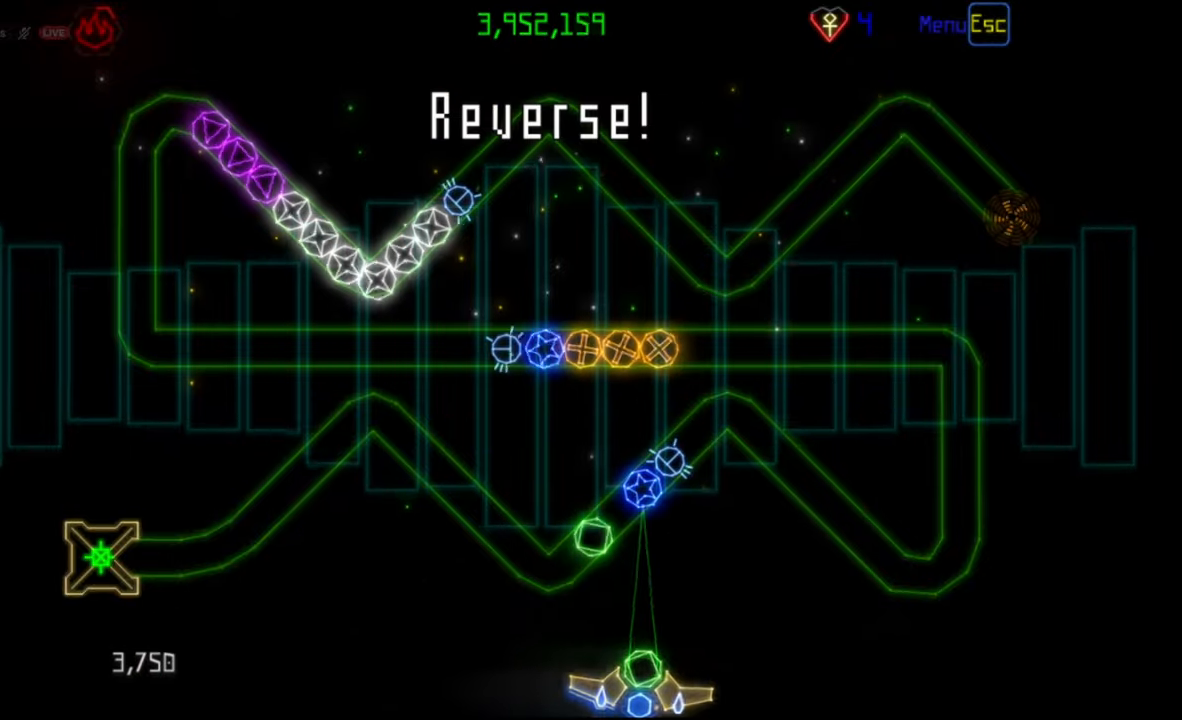
{"keys": [], "mouse": [], "events": [[83, "mouse_right", "down"], [167, "mouse_right", "up"], [300, "mouse_right", "down"], [400, "mouse_left", "down"], [400, "mouse_right", "up"], [500, "mouse_left", "up"]]}
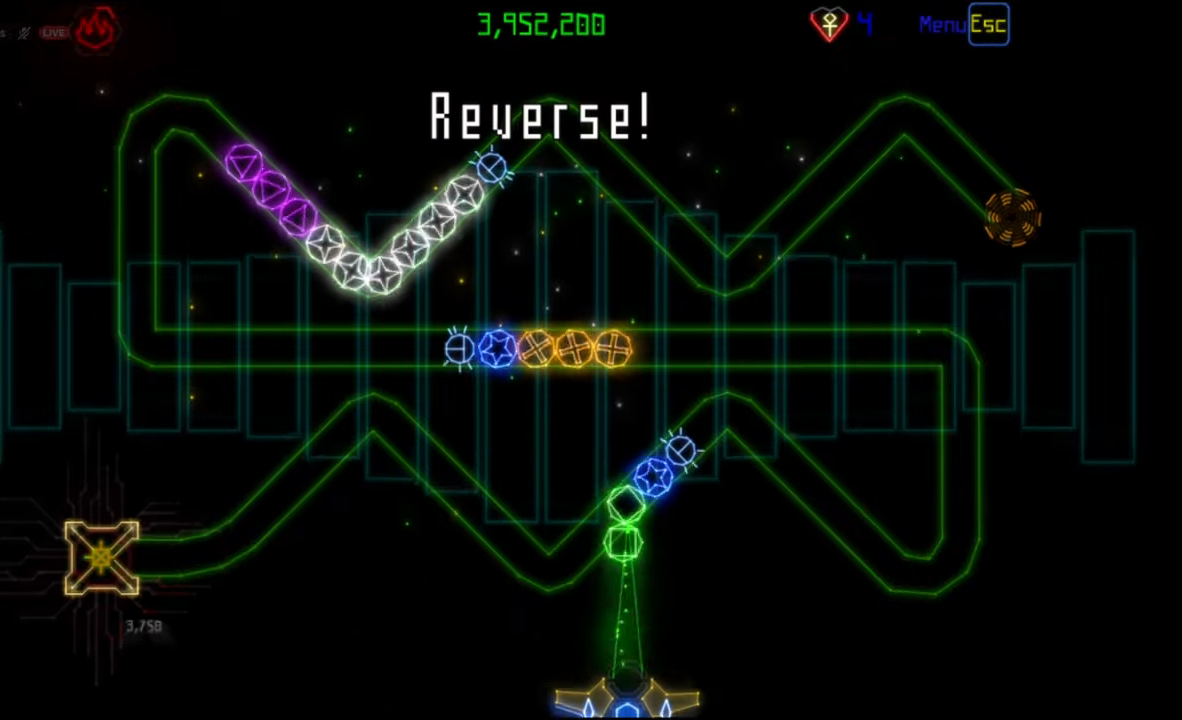
{"keys": [], "mouse": [], "events": [[300, "mouse_left", "down"], [367, "mouse_left", "up"]]}
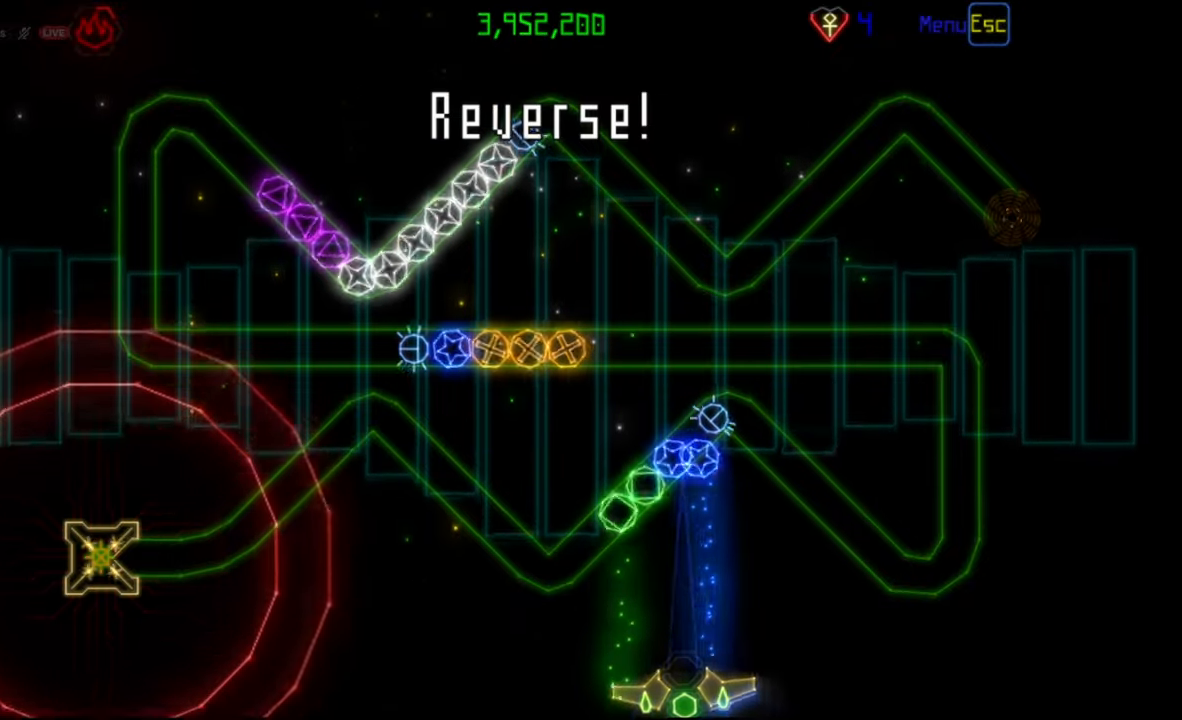
{"keys": [], "mouse": [], "events": [[200, "mouse_left", "down"], [300, "mouse_left", "up"]]}
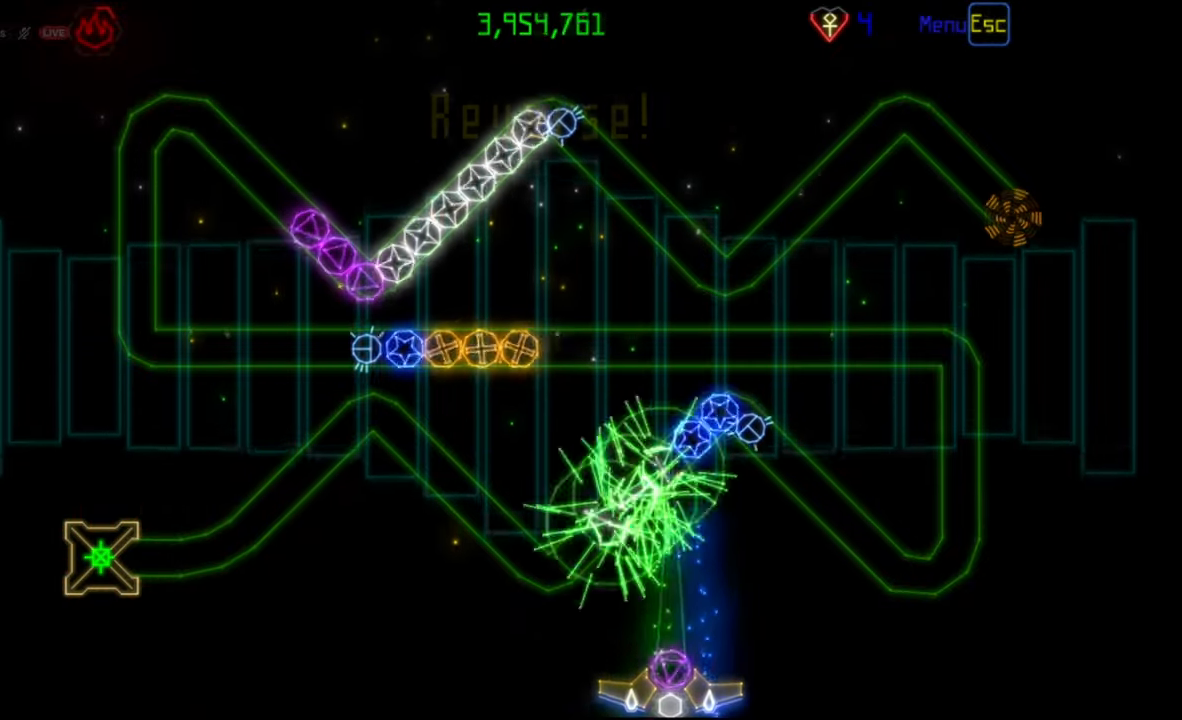
{"keys": [], "mouse": [], "events": []}
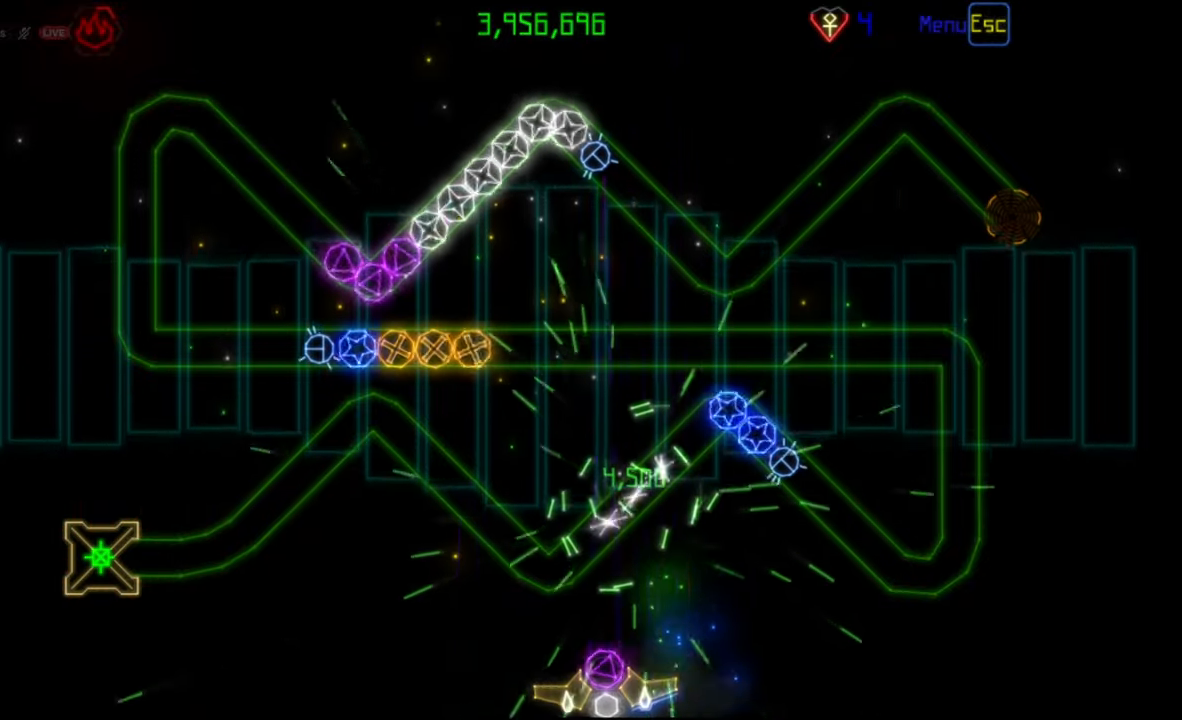
{"keys": [], "mouse": ["right"], "events": [[450, "mouse_right", "down"]]}
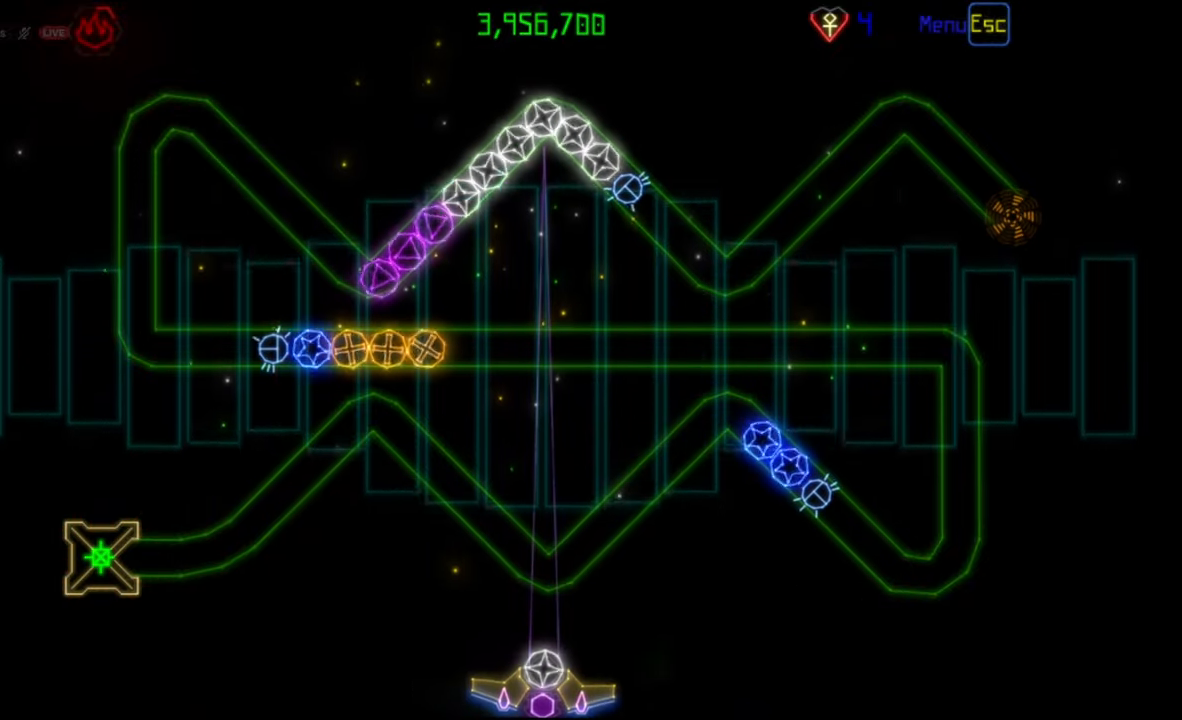
{"keys": [], "mouse": [], "events": [[67, "mouse_left", "down"], [67, "mouse_right", "up"], [183, "mouse_left", "up"]]}
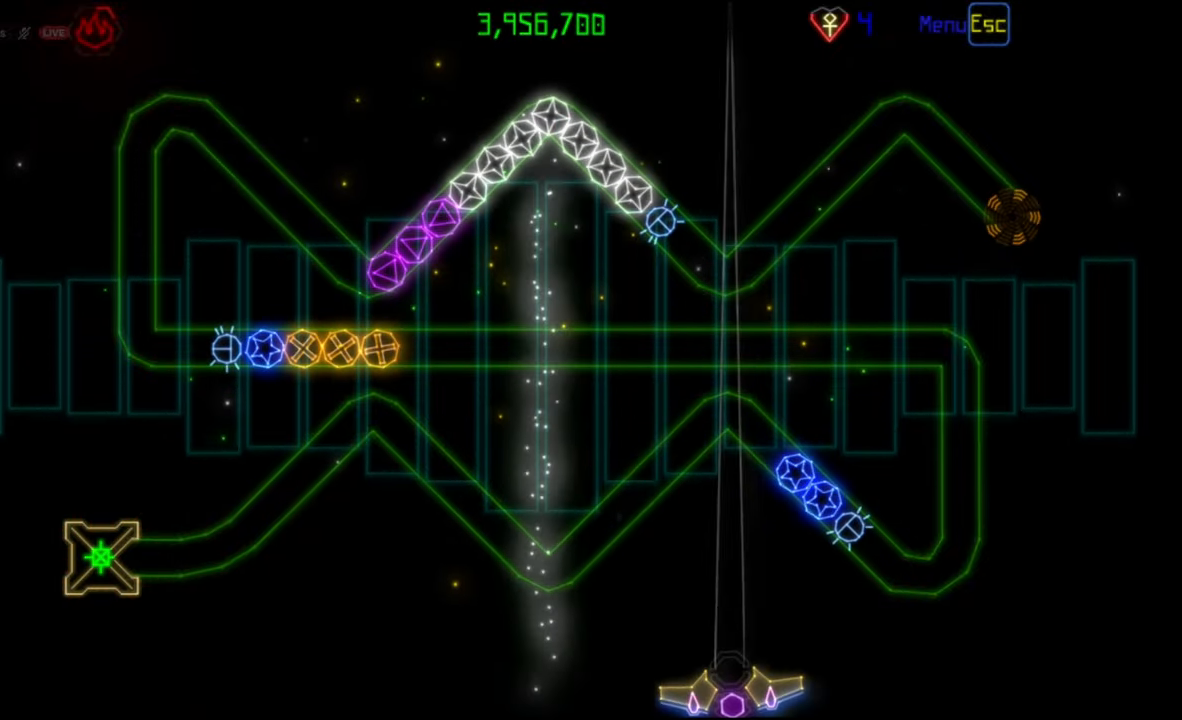
{"keys": [], "mouse": [], "events": [[233, "mouse_right", "down"], [333, "mouse_right", "up"]]}
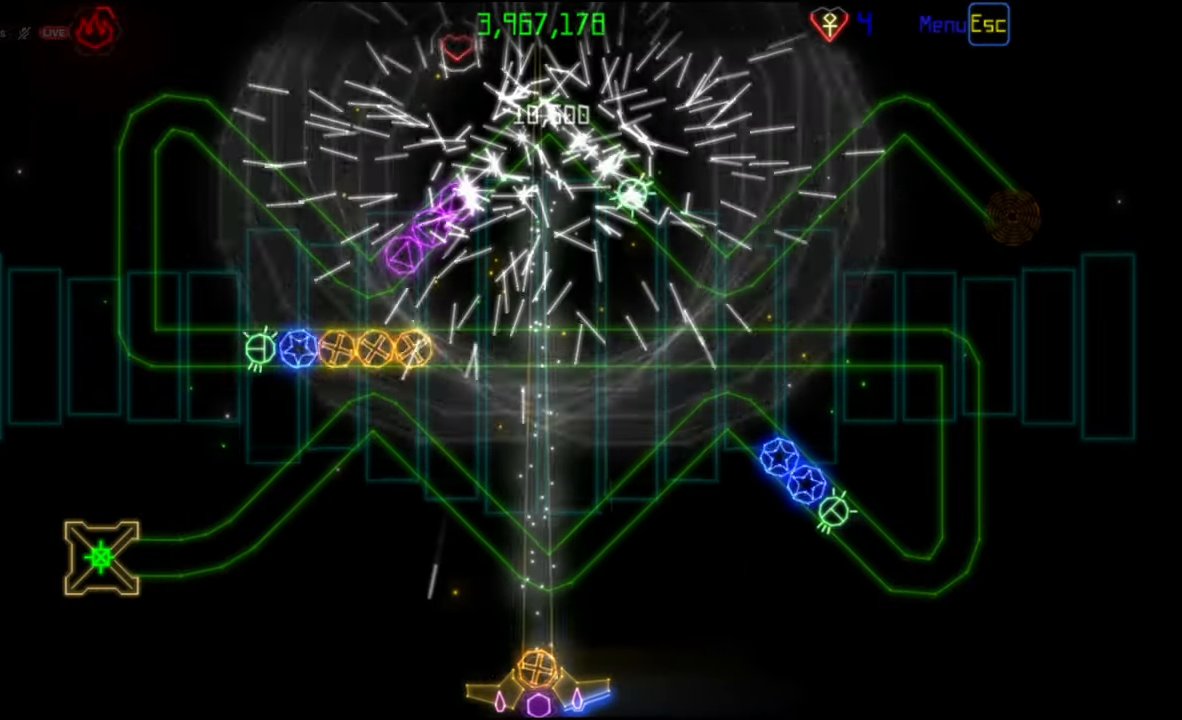
{"keys": [], "mouse": [], "events": [[100, "mouse_left", "down"], [183, "mouse_left", "up"]]}
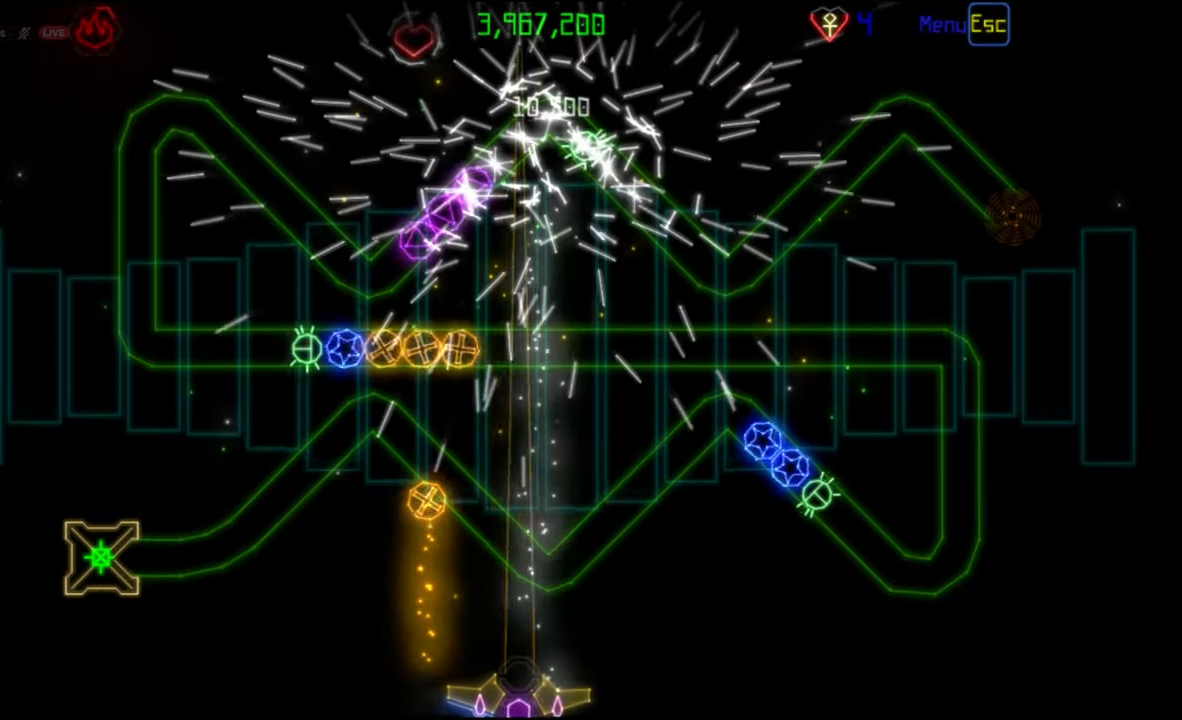
{"keys": [], "mouse": [], "events": []}
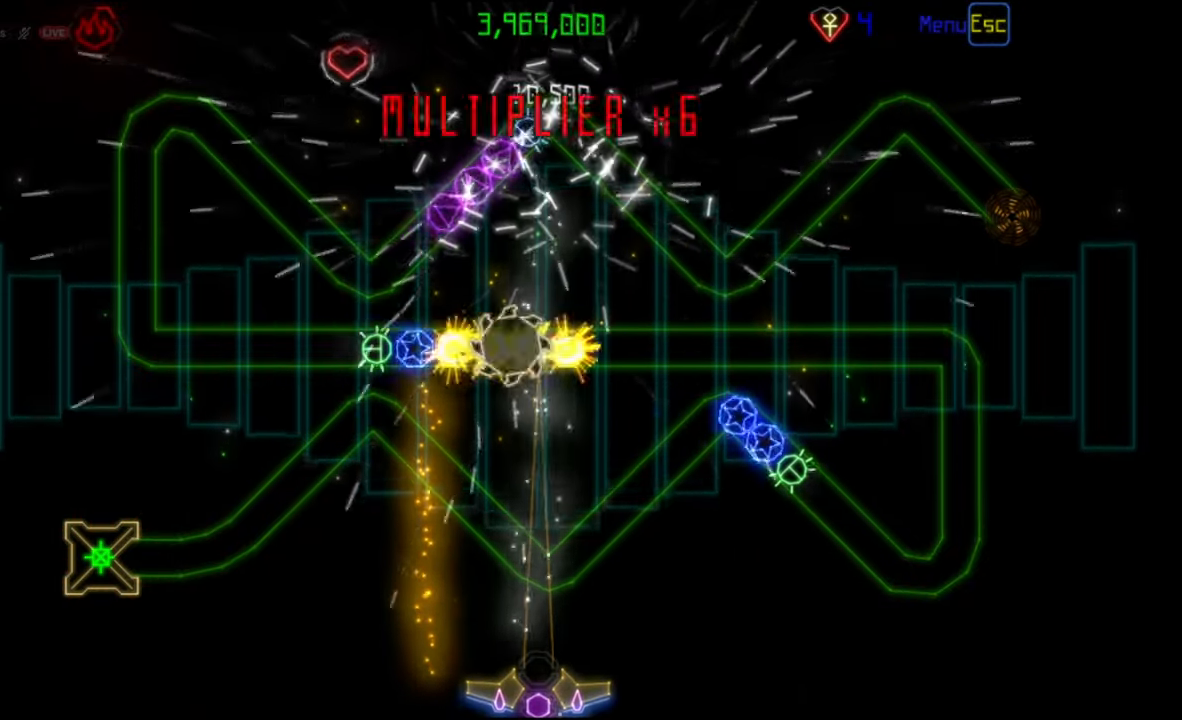
{"keys": [], "mouse": ["left"], "events": [[267, "mouse_right", "down"], [350, "mouse_right", "up"], [433, "mouse_left", "down"]]}
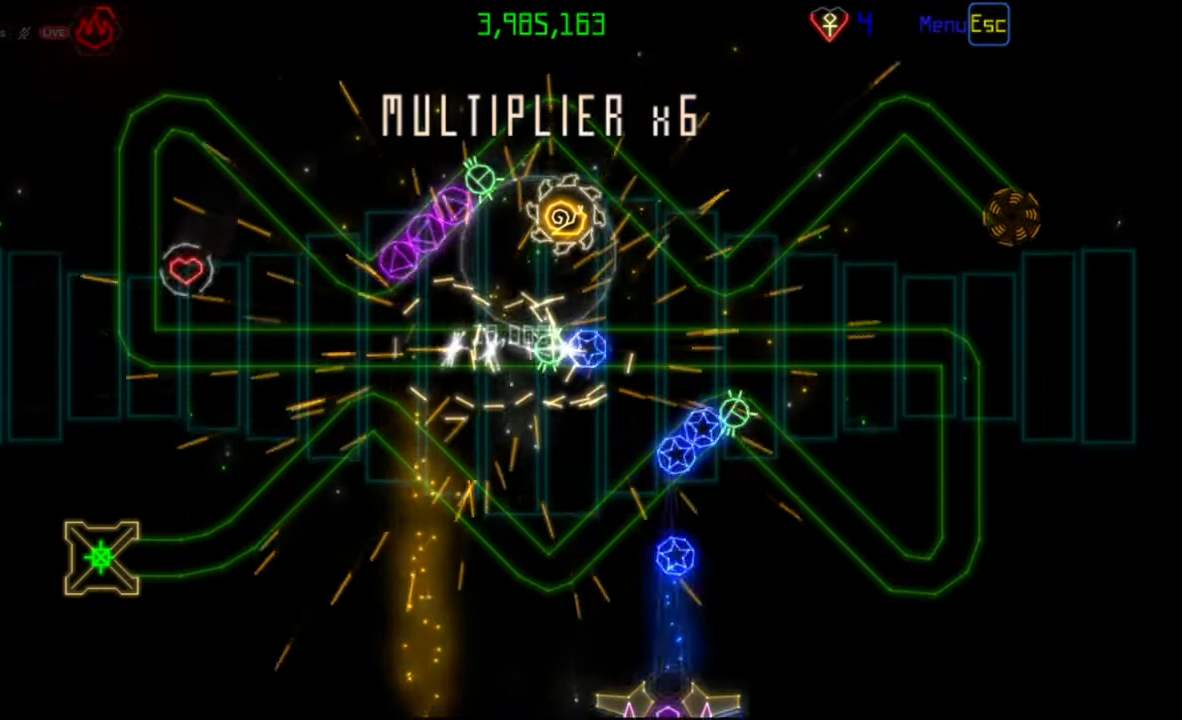
{"keys": [], "mouse": [], "events": [[17, "mouse_left", "up"]]}
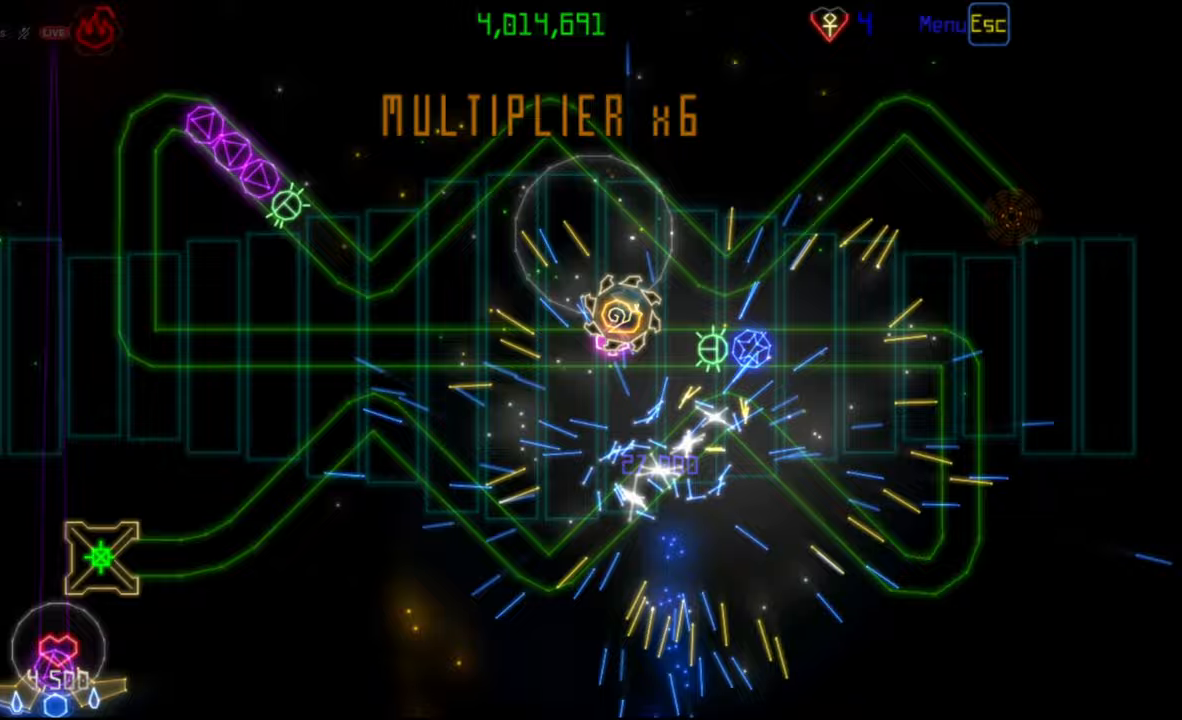
{"keys": [], "mouse": [], "events": []}
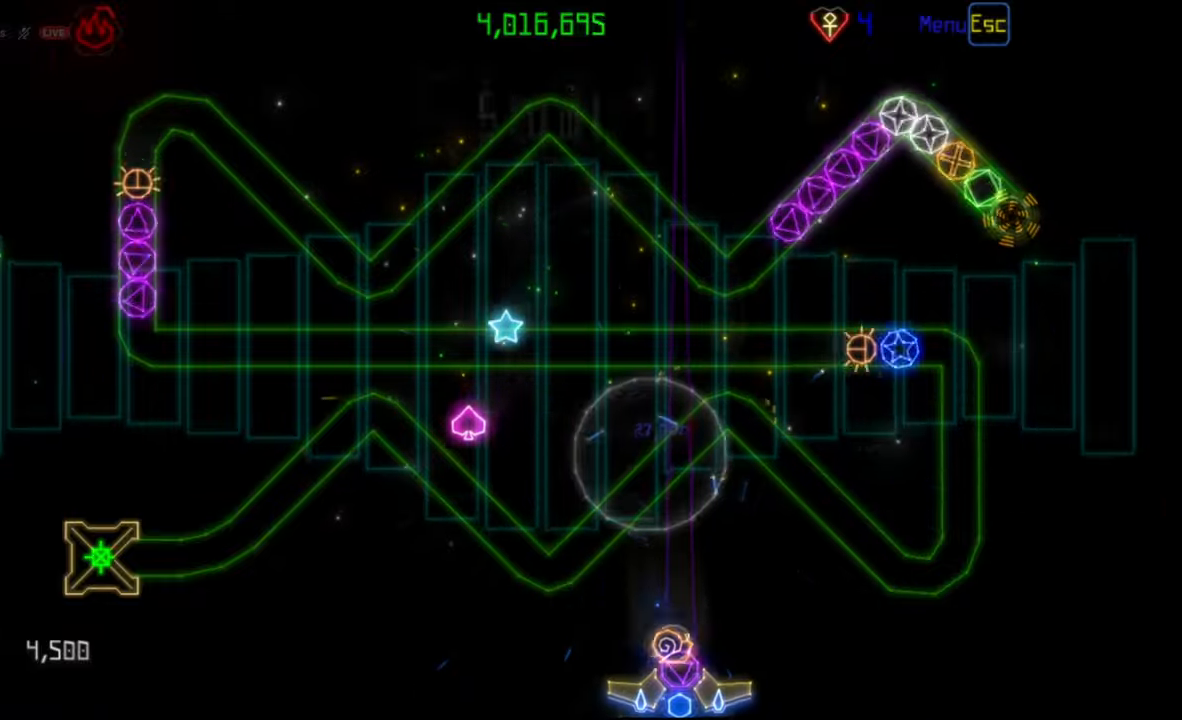
{"keys": [], "mouse": [], "events": []}